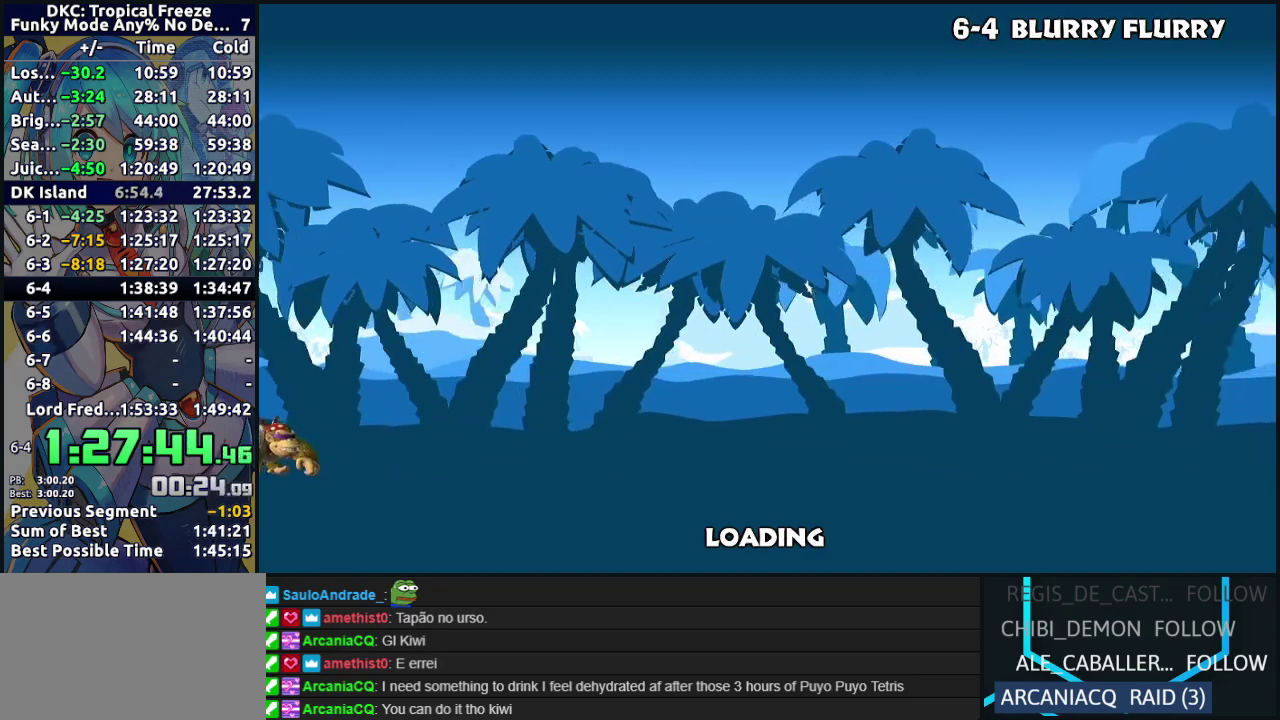
Gameplay with a controller (Nintendo layout); each line is a JSON object with the inputs held at the frame after it. "events" lists button and stick changes between this image and that frame as [ms after this image, input, new state], when the widget could be followed in between. Not read: L3 R3.
{"buttons": ["A", "B"], "events": [[367, "Y", "down"], [417, "B", "down"], [450, "Y", "up"], [467, "A", "down"]]}
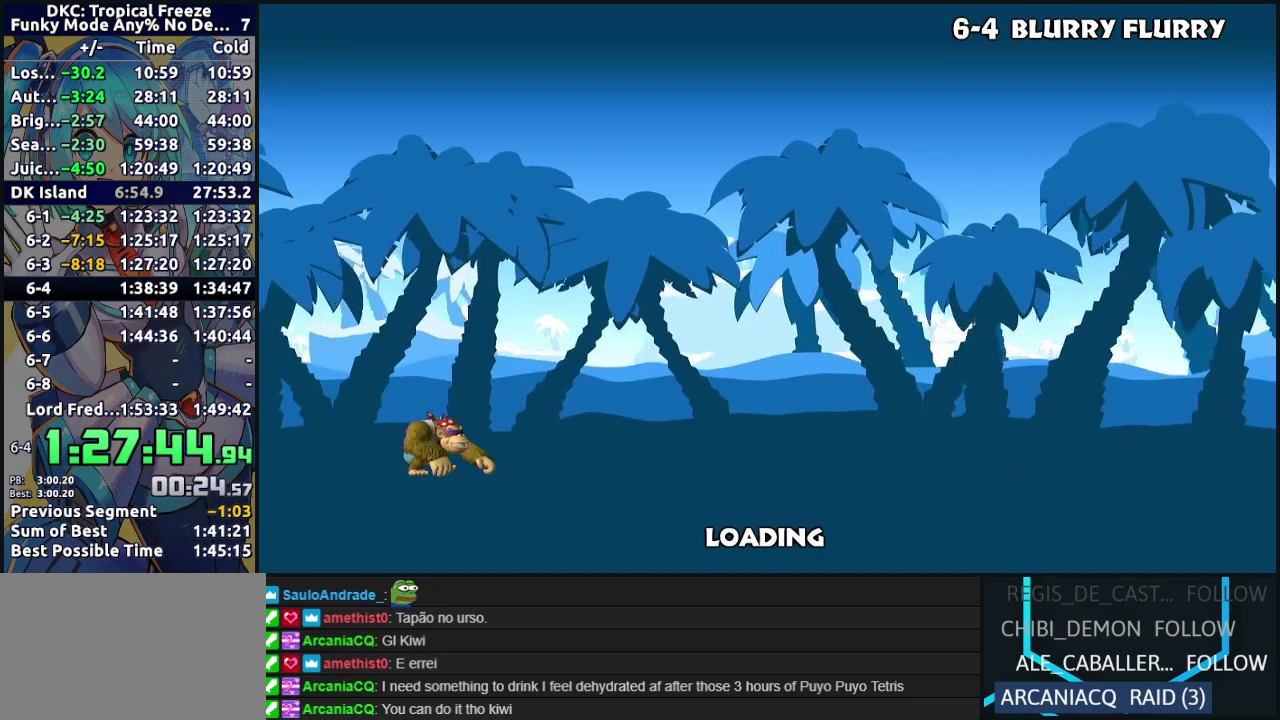
{"buttons": [], "events": [[17, "A", "up"], [50, "B", "up"], [50, "Y", "down"], [100, "Y", "up"]]}
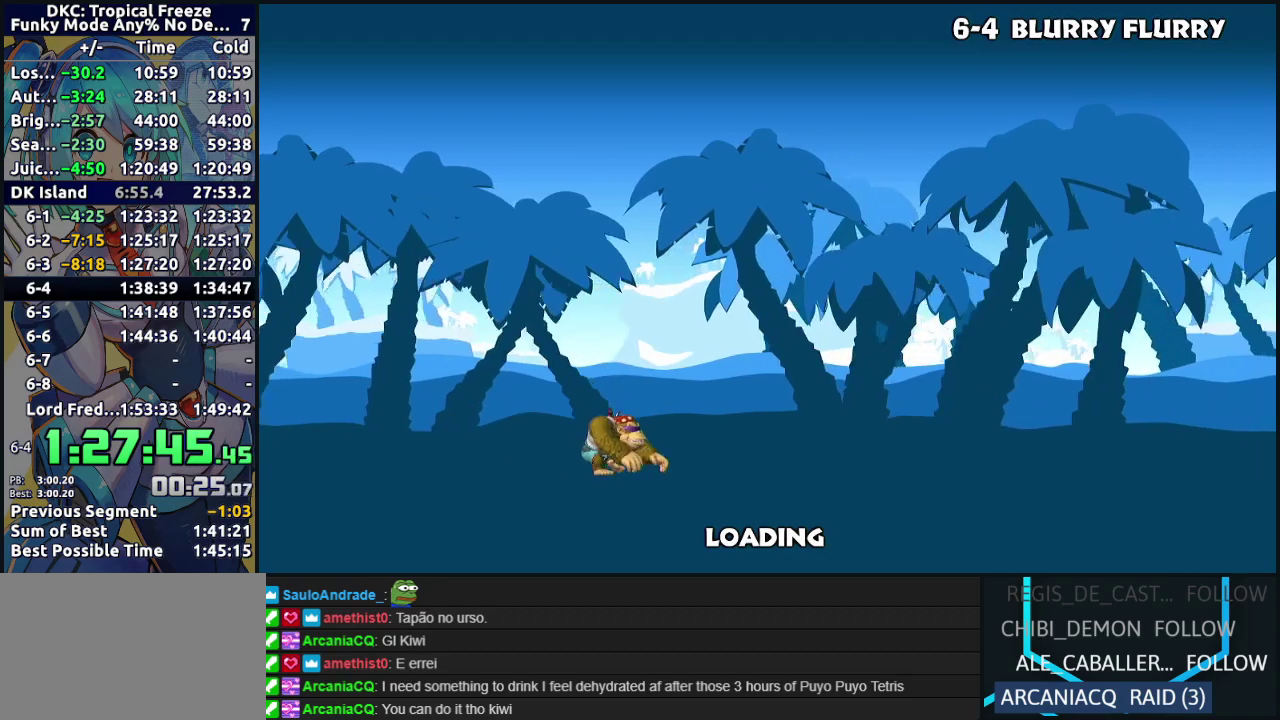
{"buttons": ["Y"], "events": [[467, "Y", "down"]]}
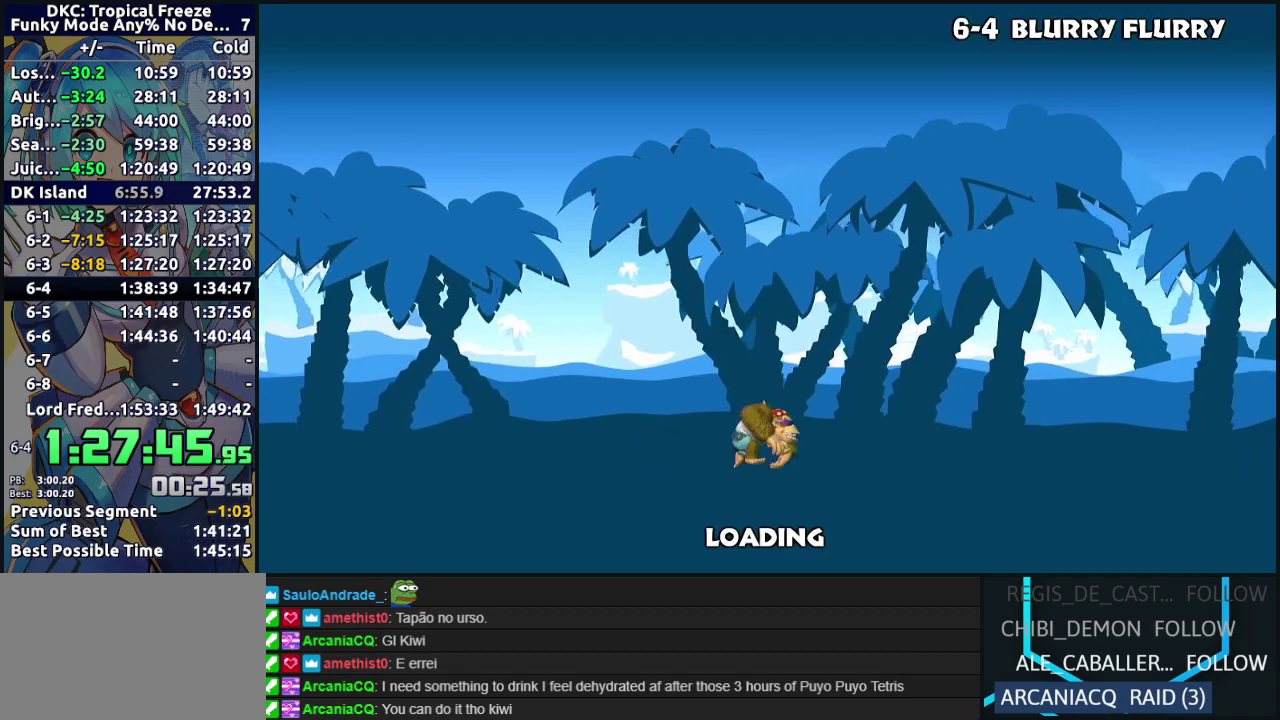
{"buttons": ["B"], "events": [[33, "B", "down"], [50, "Y", "up"], [83, "A", "down"], [133, "A", "up"], [133, "Y", "down"], [167, "B", "up"], [233, "B", "down"], [250, "Y", "up"], [317, "Y", "down"], [350, "B", "up"], [400, "B", "down"], [417, "Y", "up"]]}
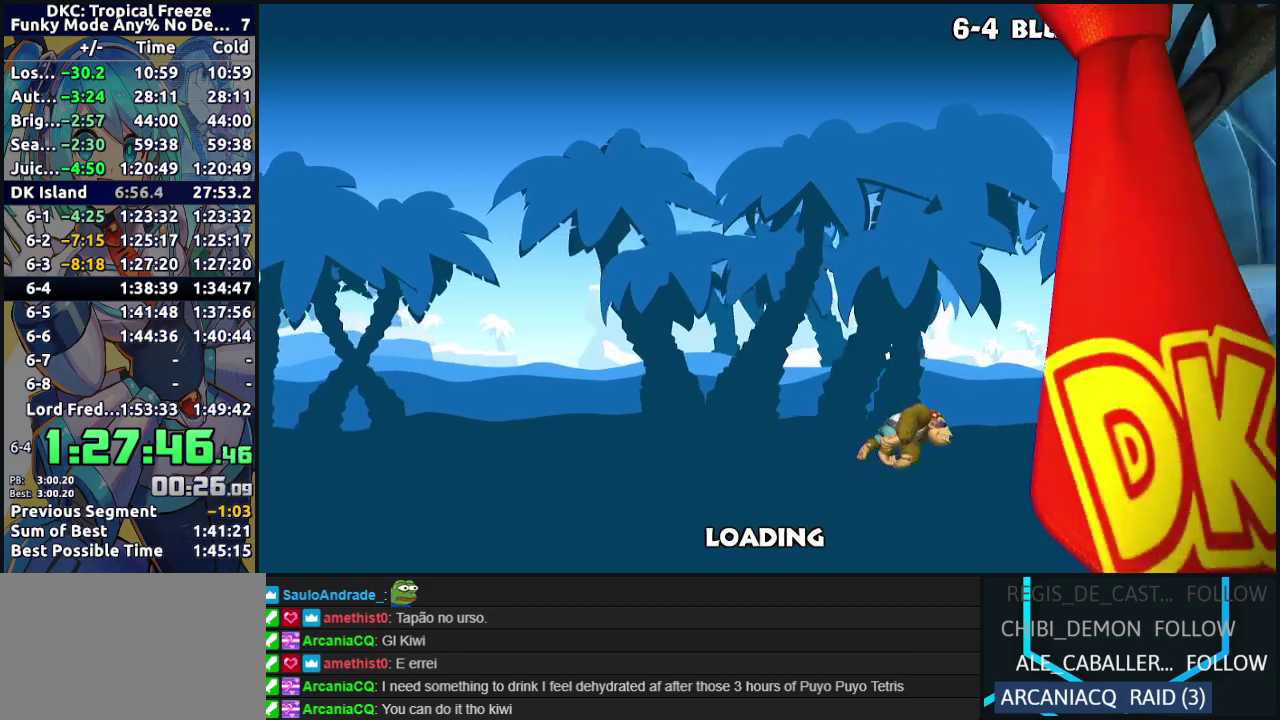
{"buttons": ["DPAD_RIGHT"], "events": [[17, "Y", "down"], [100, "Y", "up"], [133, "A", "down"], [183, "A", "up"], [183, "Y", "down"], [283, "Y", "up"], [300, "A", "down"], [300, "B", "up"], [367, "A", "up"], [467, "DPAD_RIGHT", "down"]]}
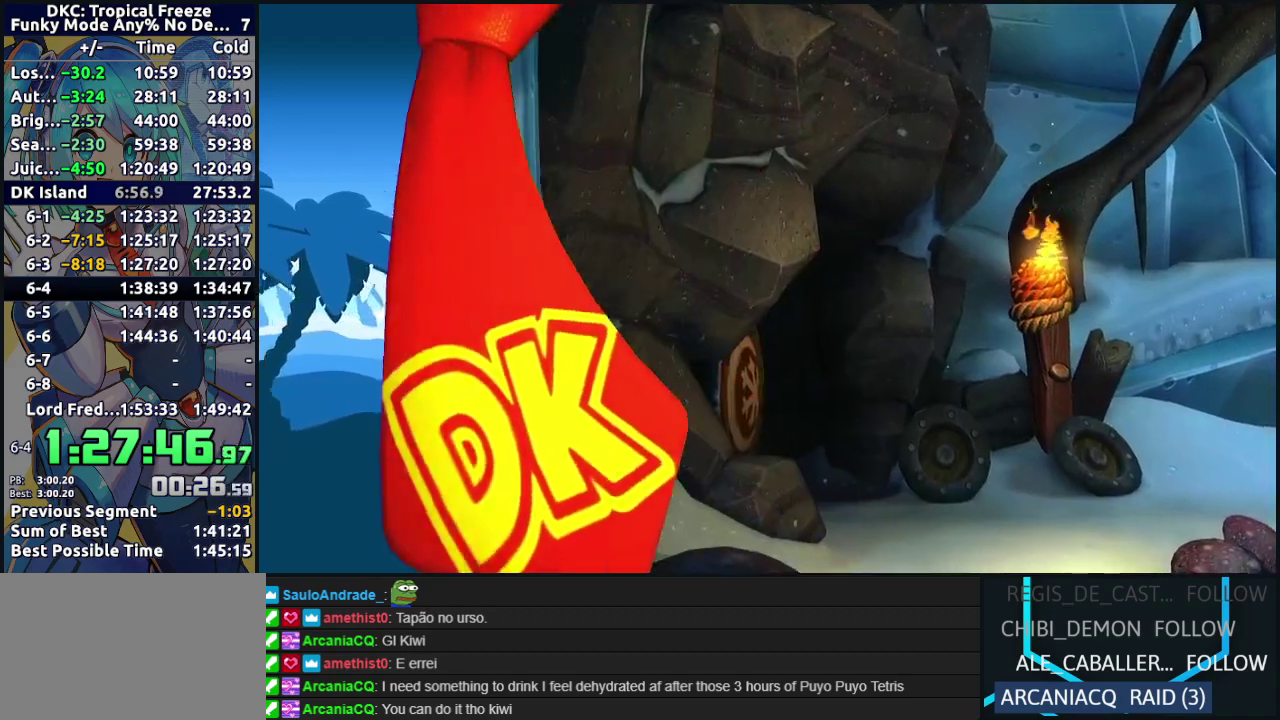
{"buttons": ["DPAD_RIGHT"], "events": [[17, "Y", "down"], [67, "B", "down"], [83, "Y", "up"], [100, "A", "down"], [117, "B", "up"], [150, "A", "up"], [250, "Y", "down"], [267, "B", "down"], [333, "B", "up"], [333, "Y", "up"], [417, "B", "down"], [417, "Y", "down"], [483, "B", "up"], [483, "Y", "up"]]}
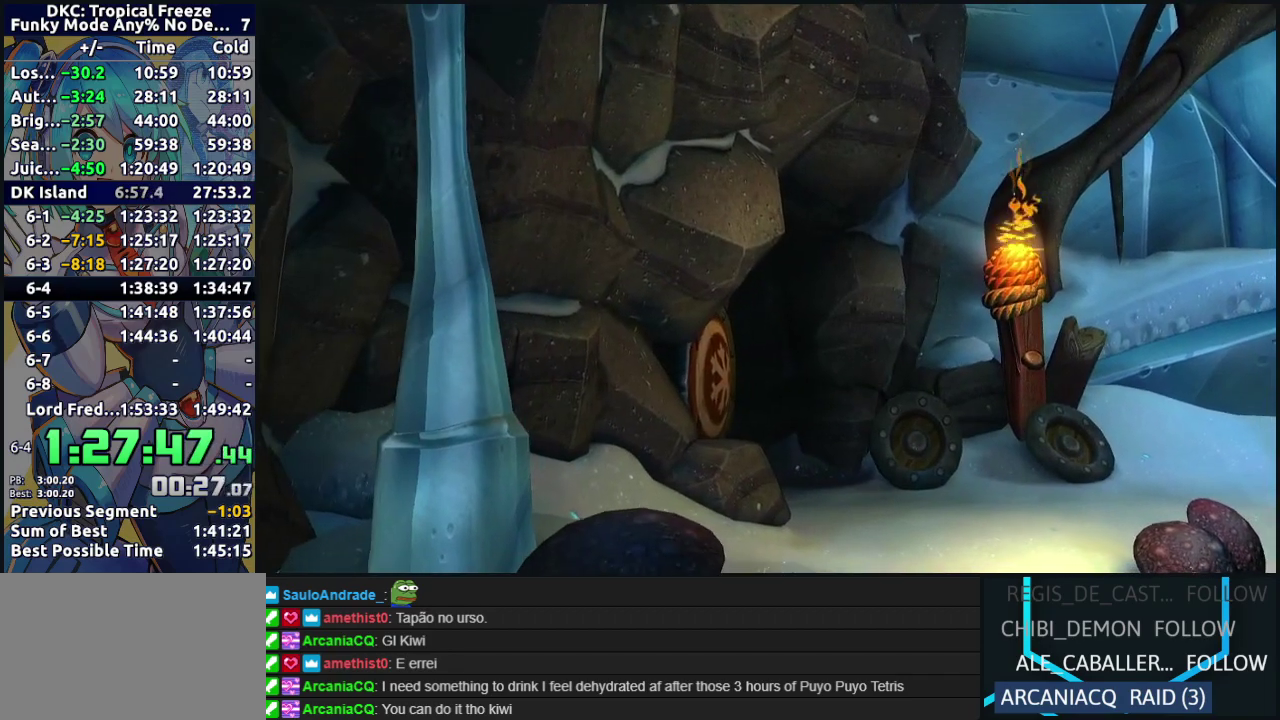
{"buttons": ["DPAD_RIGHT"], "events": [[67, "B", "down"], [67, "Y", "down"], [83, "A", "down"], [133, "A", "up"], [133, "Y", "up"], [200, "A", "down"], [200, "Y", "down"], [283, "Y", "up"], [300, "B", "up"], [350, "B", "down"], [350, "Y", "down"], [433, "A", "up"], [433, "B", "up"], [433, "Y", "up"]]}
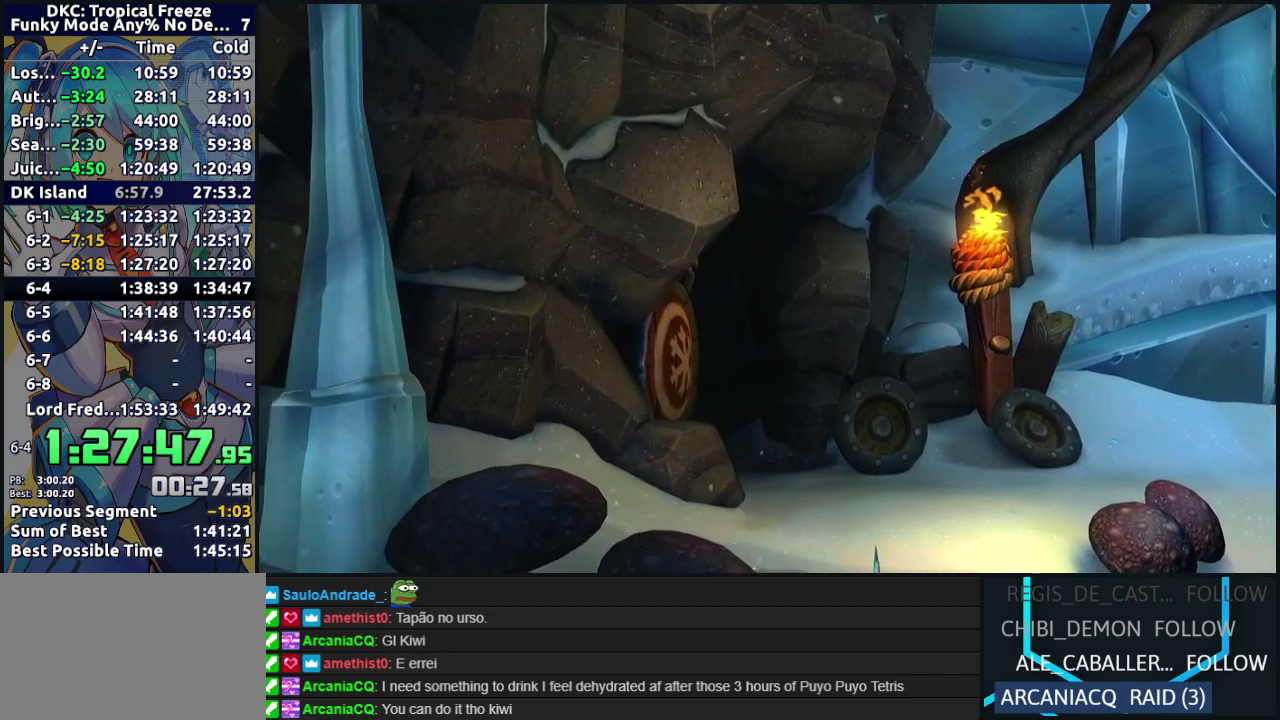
{"buttons": ["A", "B", "DPAD_RIGHT"], "events": [[17, "A", "down"], [17, "B", "down"], [17, "Y", "down"], [67, "A", "up"], [83, "B", "up"], [83, "Y", "up"], [150, "A", "down"], [150, "B", "down"], [150, "Y", "down"], [217, "A", "up"], [217, "B", "up"], [217, "Y", "up"], [300, "B", "down"], [300, "Y", "down"], [367, "Y", "up"], [383, "B", "up"], [450, "B", "down"], [467, "A", "down"]]}
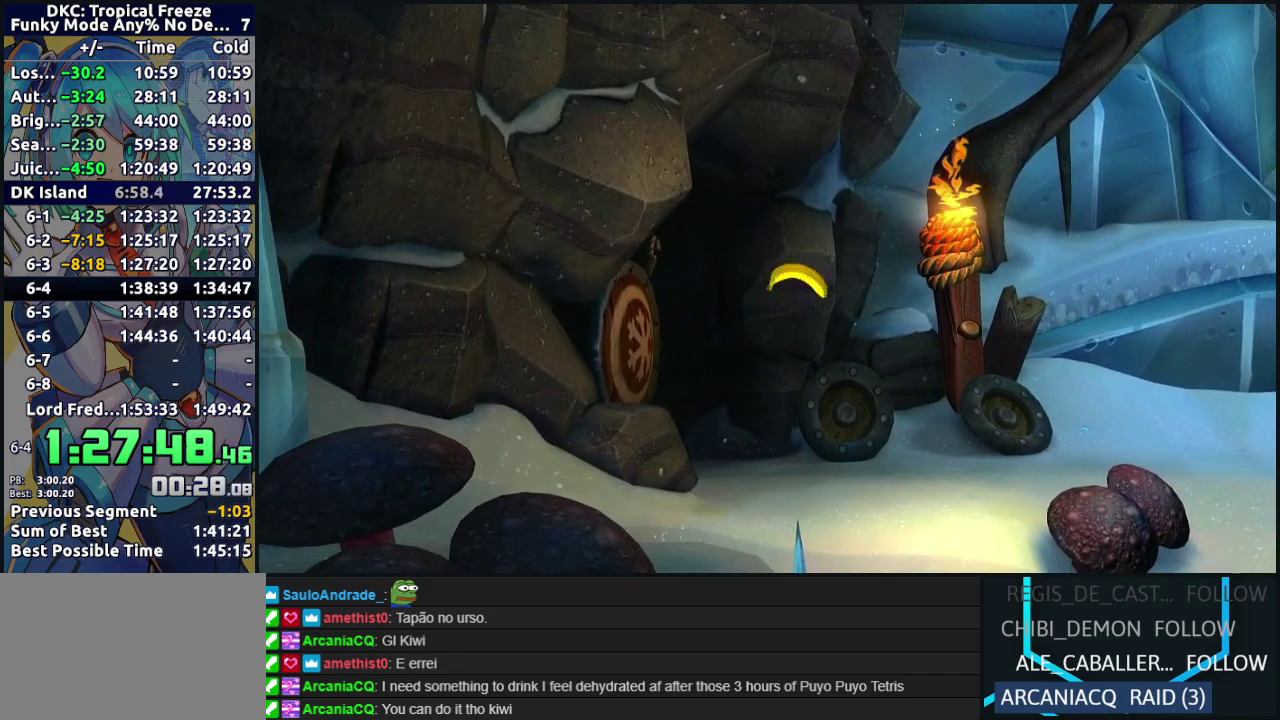
{"buttons": [], "events": [[17, "A", "up"], [33, "B", "up"], [83, "B", "down"], [100, "A", "down"], [167, "A", "up"], [167, "B", "up"], [233, "A", "down"], [250, "B", "down"], [317, "A", "up"], [317, "B", "up"], [350, "DPAD_RIGHT", "up"]]}
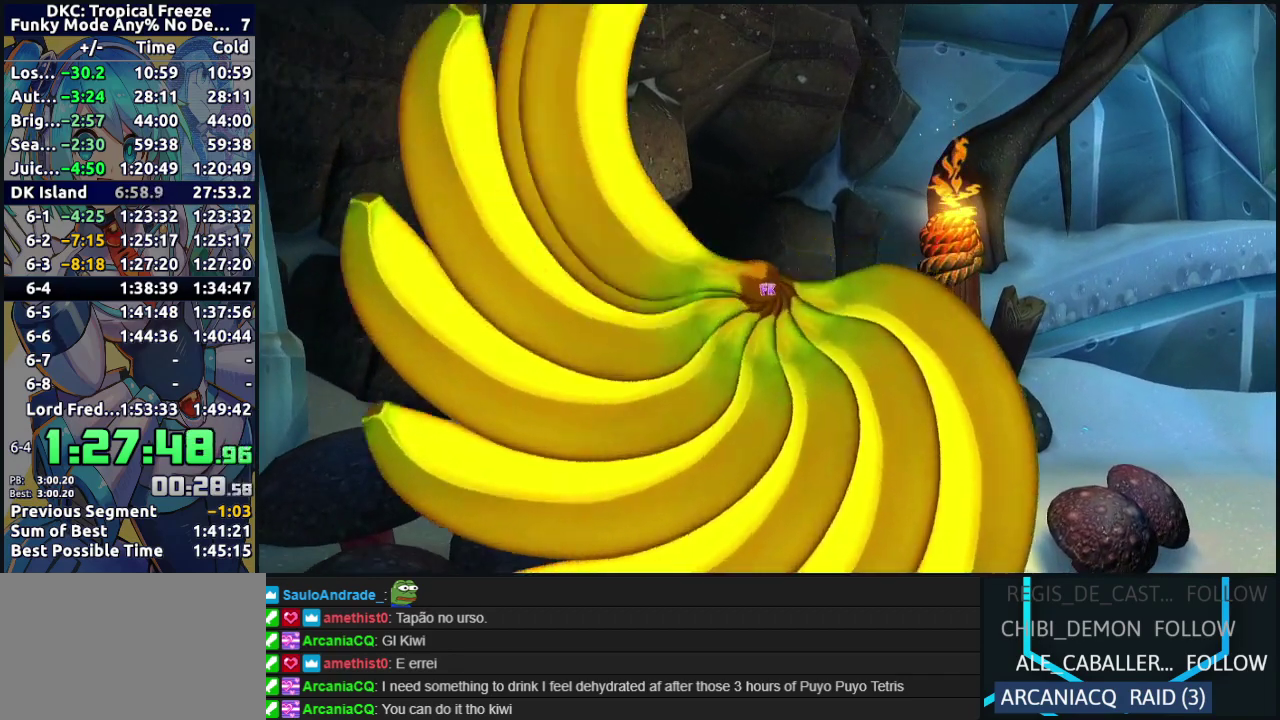
{"buttons": ["Y", "DPAD_RIGHT"], "events": [[83, "DPAD_RIGHT", "down"], [183, "Y", "down"], [267, "Y", "up"], [317, "Y", "down"], [400, "Y", "up"], [483, "Y", "down"]]}
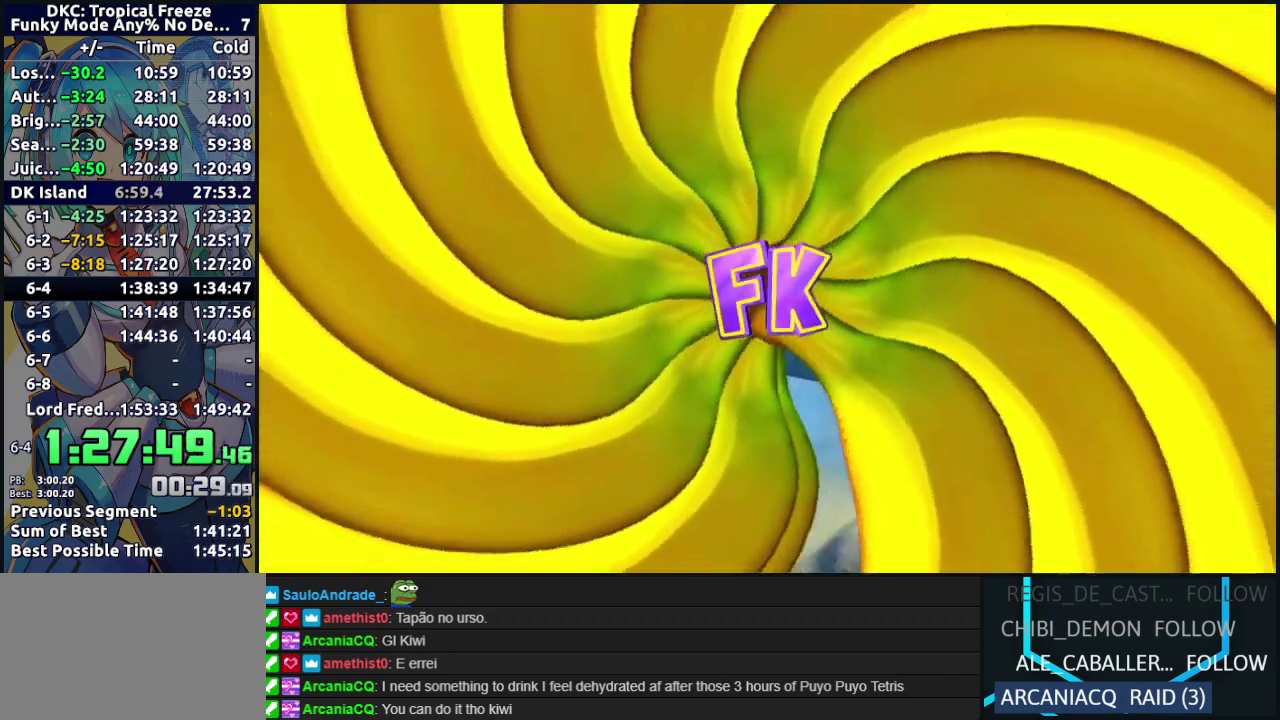
{"buttons": ["DPAD_RIGHT"], "events": [[67, "Y", "up"], [133, "Y", "down"], [200, "Y", "up"], [283, "Y", "down"], [350, "Y", "up"], [450, "Y", "down"], [500, "Y", "up"]]}
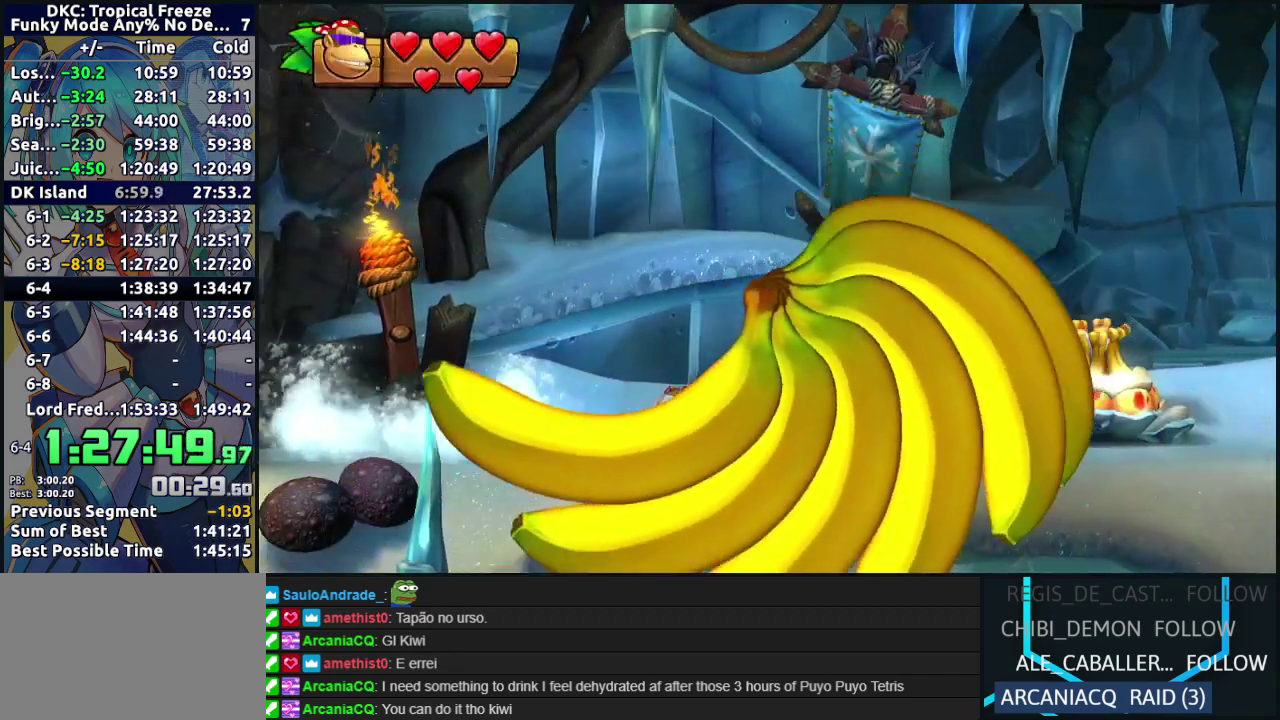
{"buttons": ["Y", "DPAD_RIGHT"], "events": [[67, "Y", "down"], [150, "Y", "up"], [217, "Y", "down"], [300, "Y", "up"], [383, "Y", "down"], [433, "Y", "up"], [500, "Y", "down"]]}
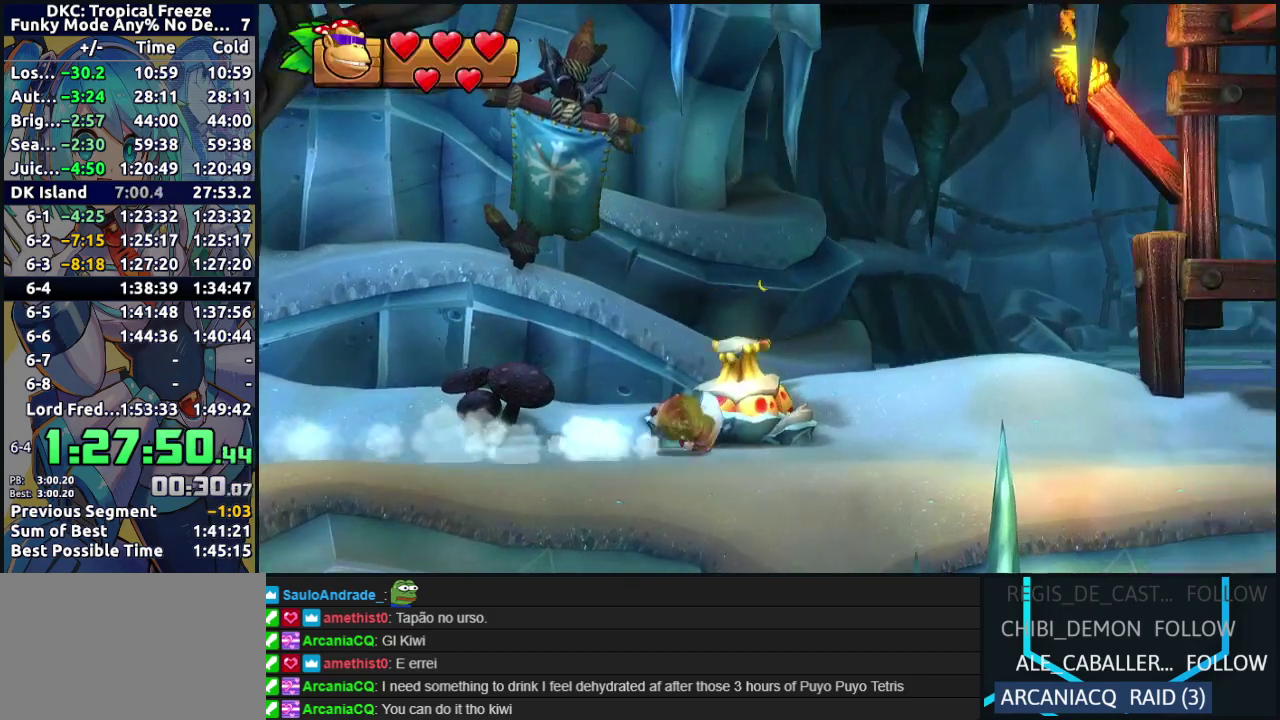
{"buttons": ["Y", "DPAD_RIGHT"], "events": [[83, "Y", "up"], [150, "Y", "down"], [233, "Y", "up"], [317, "Y", "down"], [383, "Y", "up"], [467, "Y", "down"]]}
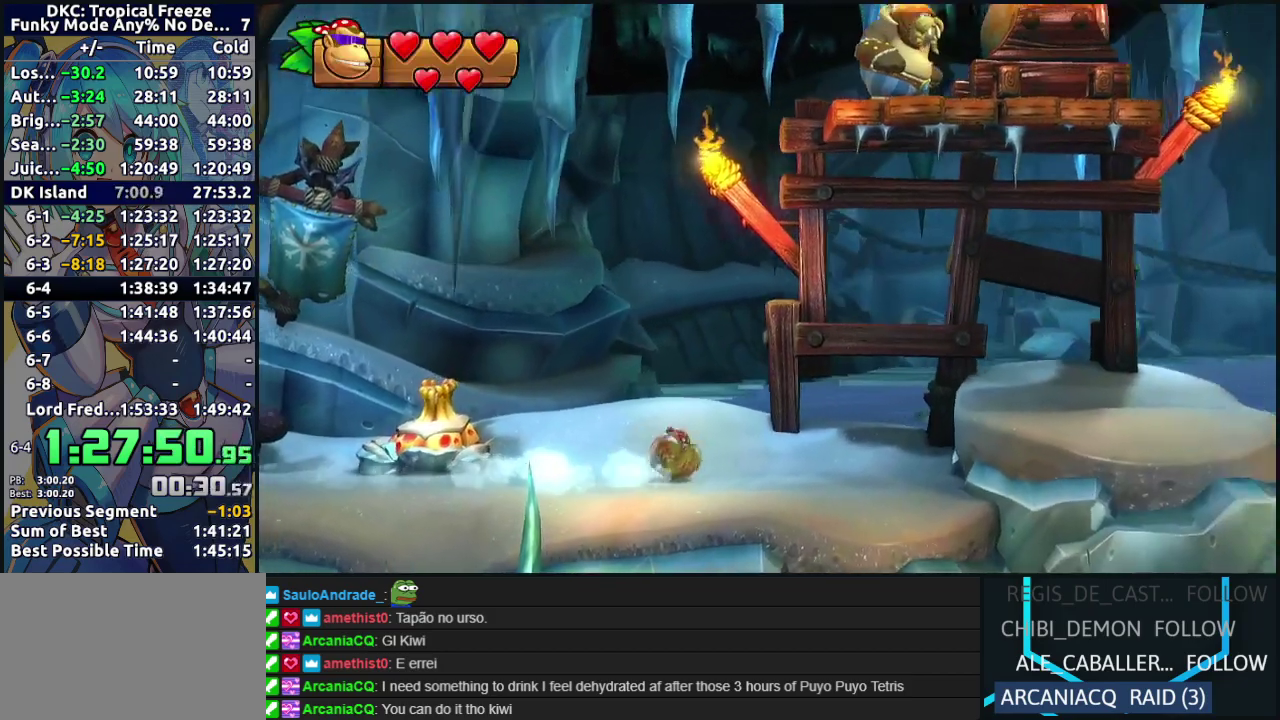
{"buttons": ["B", "DPAD_RIGHT"], "events": [[17, "Y", "up"], [67, "B", "down"]]}
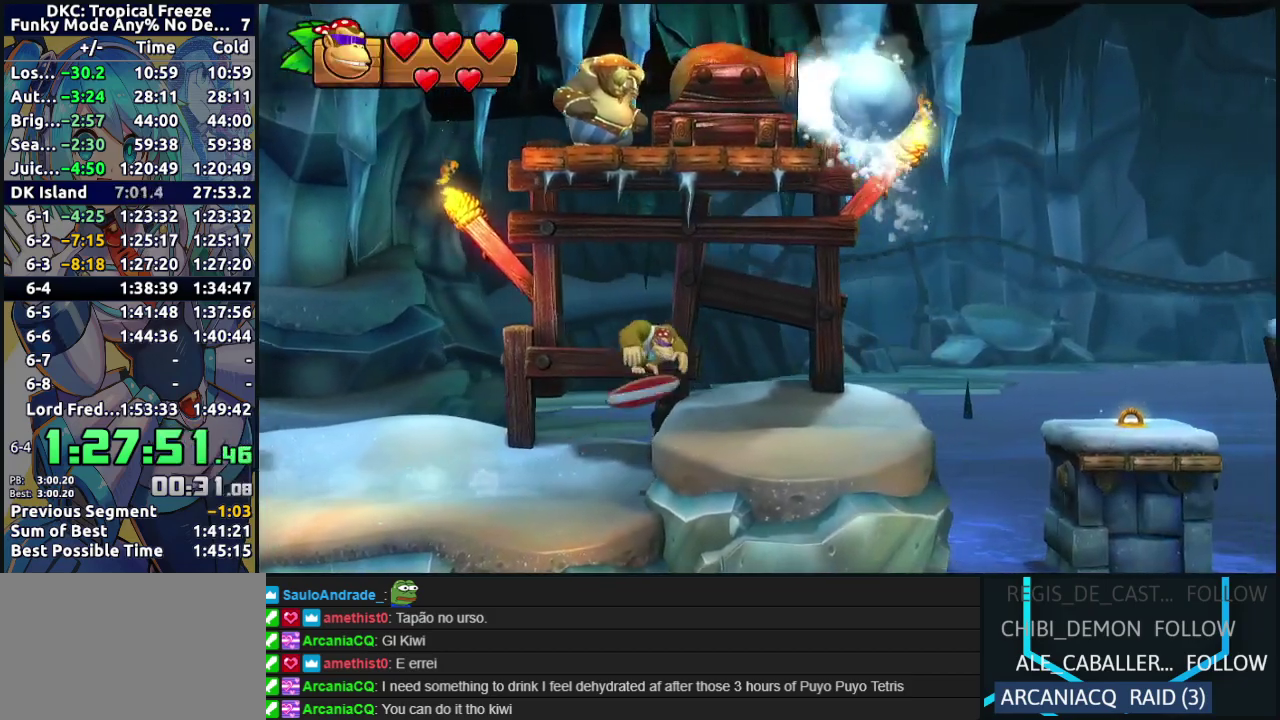
{"buttons": ["B", "DPAD_RIGHT"], "events": [[133, "B", "up"], [400, "B", "down"]]}
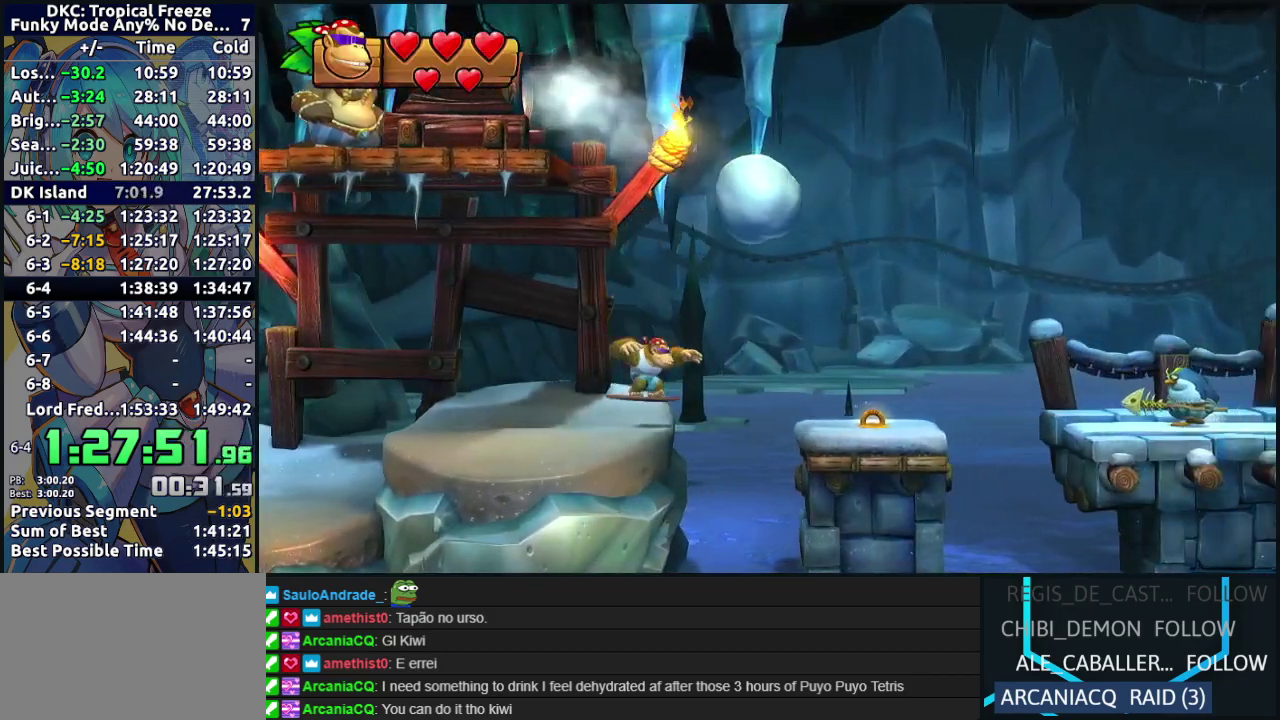
{"buttons": ["B", "DPAD_RIGHT"], "events": []}
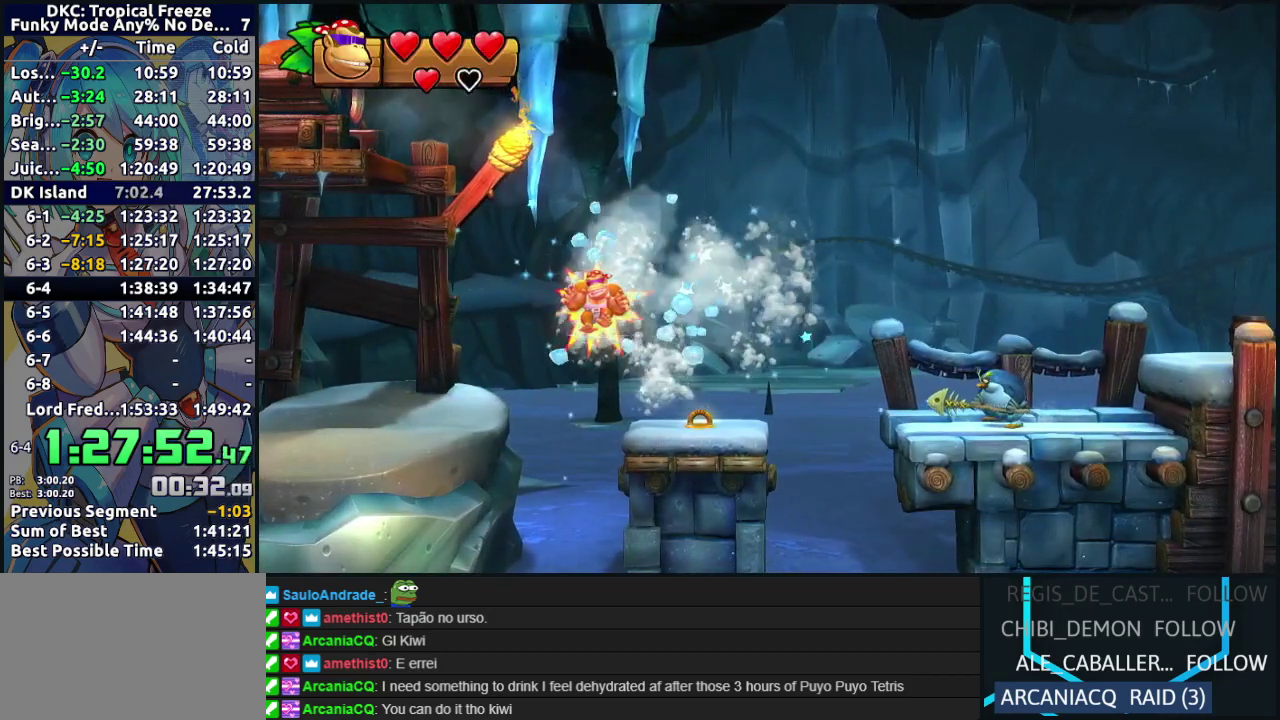
{"buttons": ["DPAD_LEFT"], "events": [[67, "B", "up"], [133, "DPAD_RIGHT", "up"], [183, "DPAD_LEFT", "down"]]}
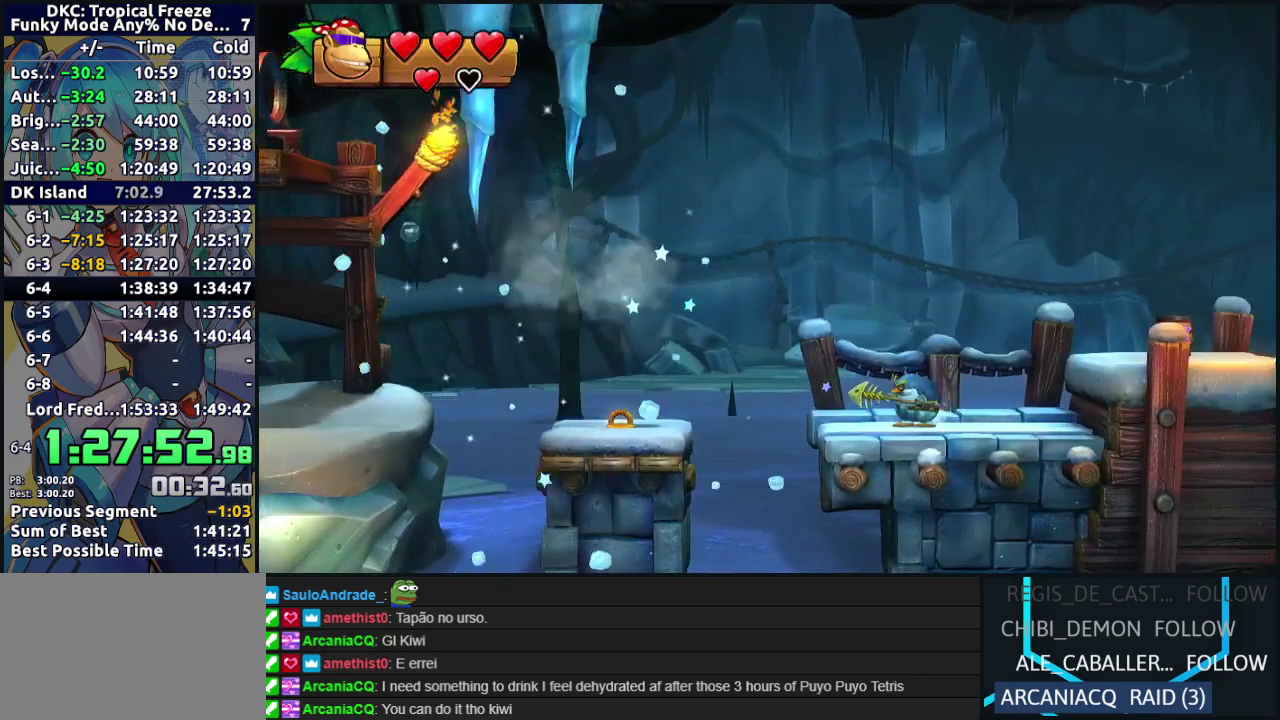
{"buttons": ["DPAD_RIGHT"], "events": [[67, "B", "down"], [100, "DPAD_LEFT", "up"], [133, "DPAD_RIGHT", "down"], [350, "B", "up"]]}
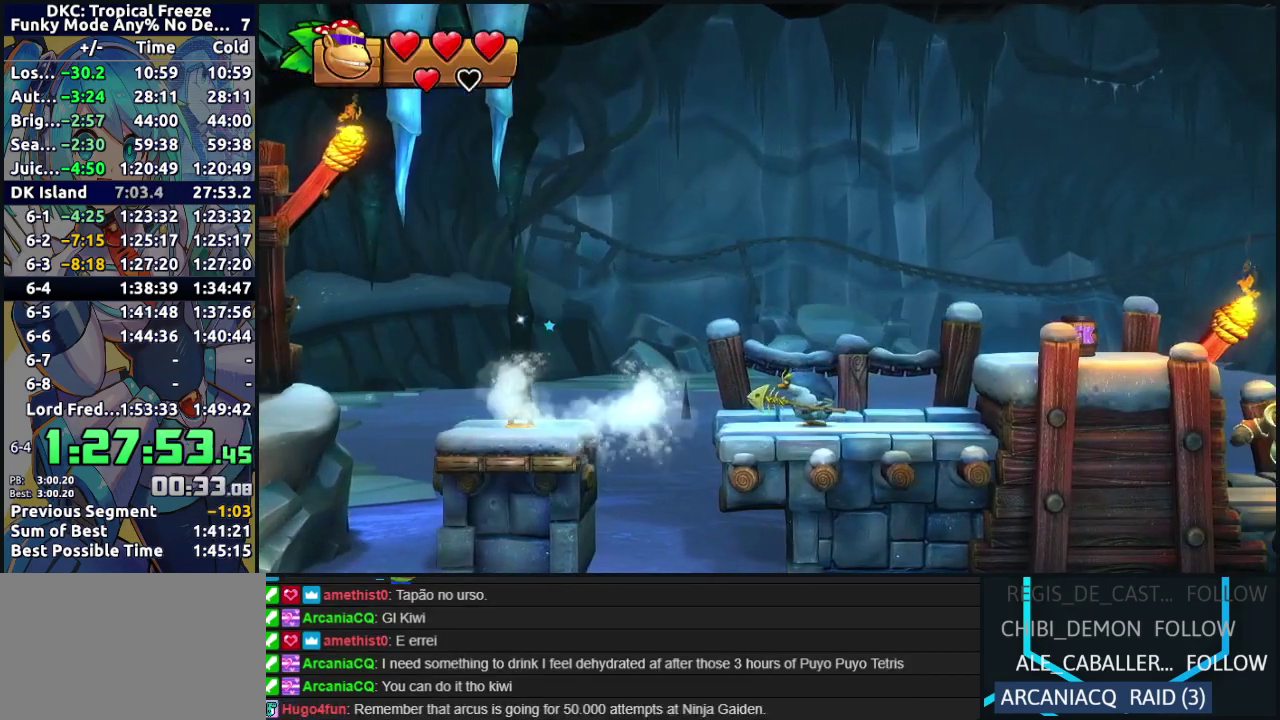
{"buttons": ["B", "DPAD_RIGHT"], "events": [[400, "B", "down"]]}
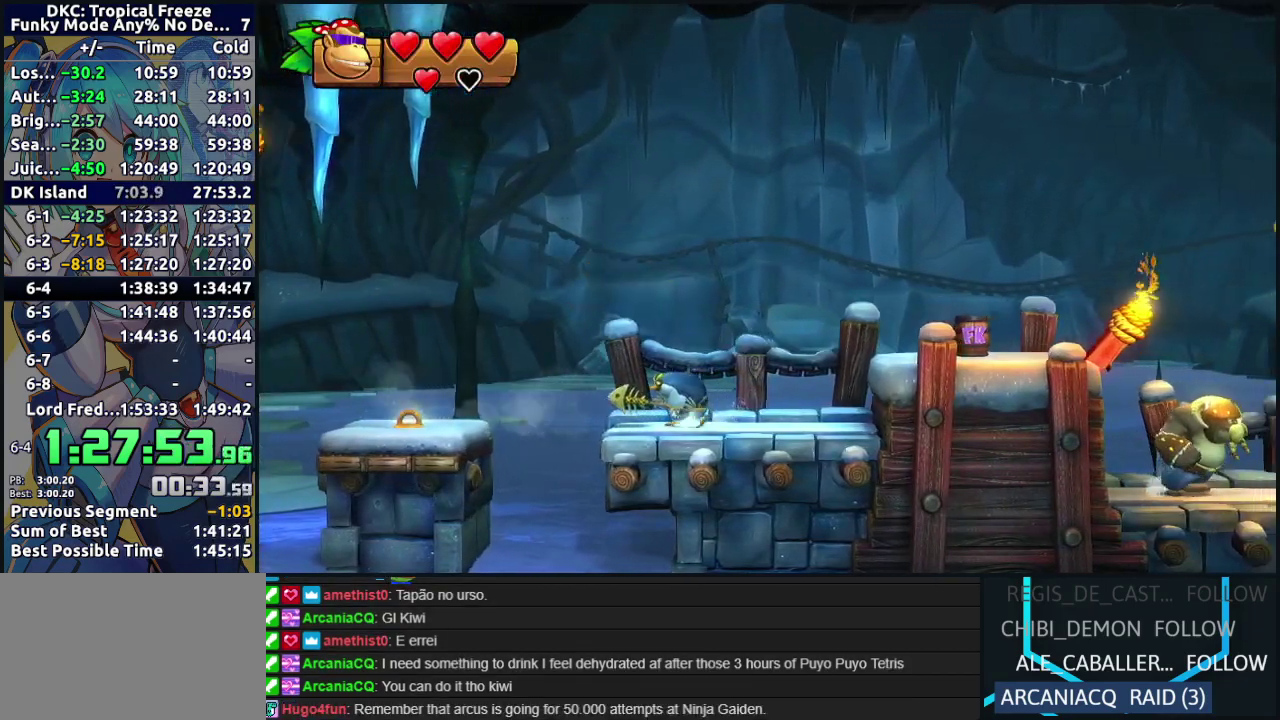
{"buttons": ["DPAD_RIGHT"], "events": [[200, "B", "up"]]}
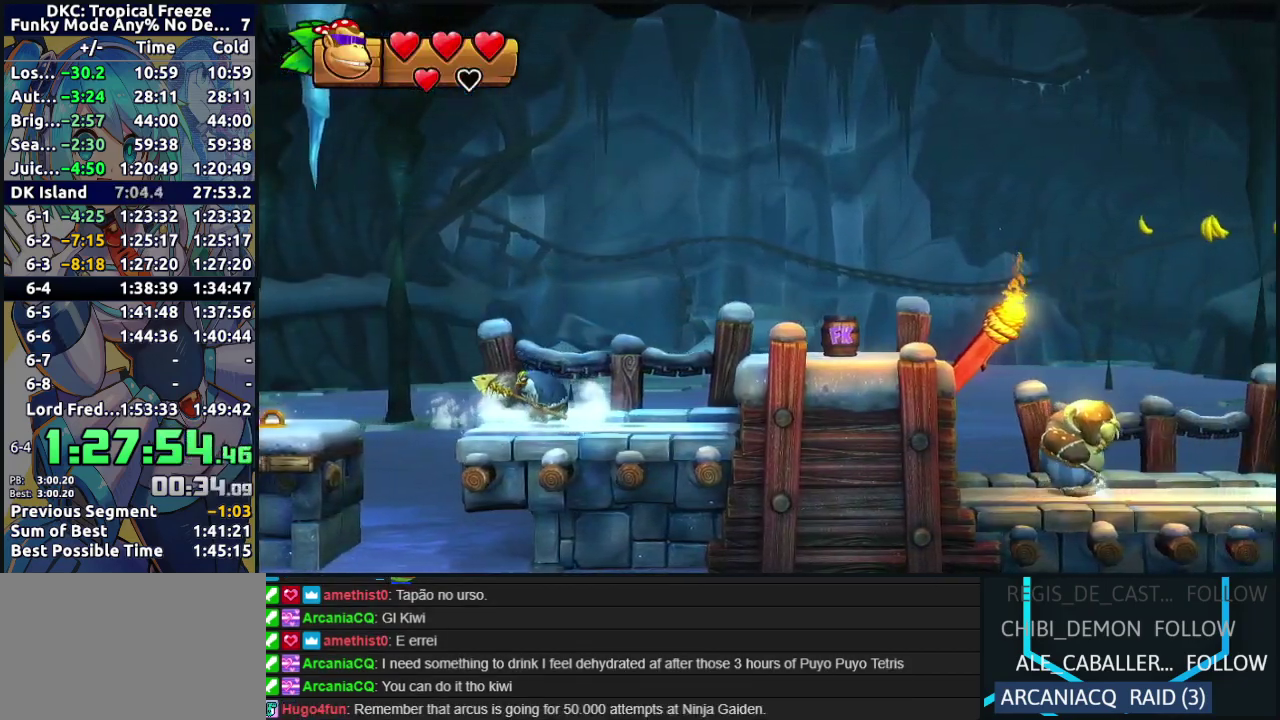
{"buttons": ["R2", "DPAD_RIGHT"], "events": [[417, "R2", "down"]]}
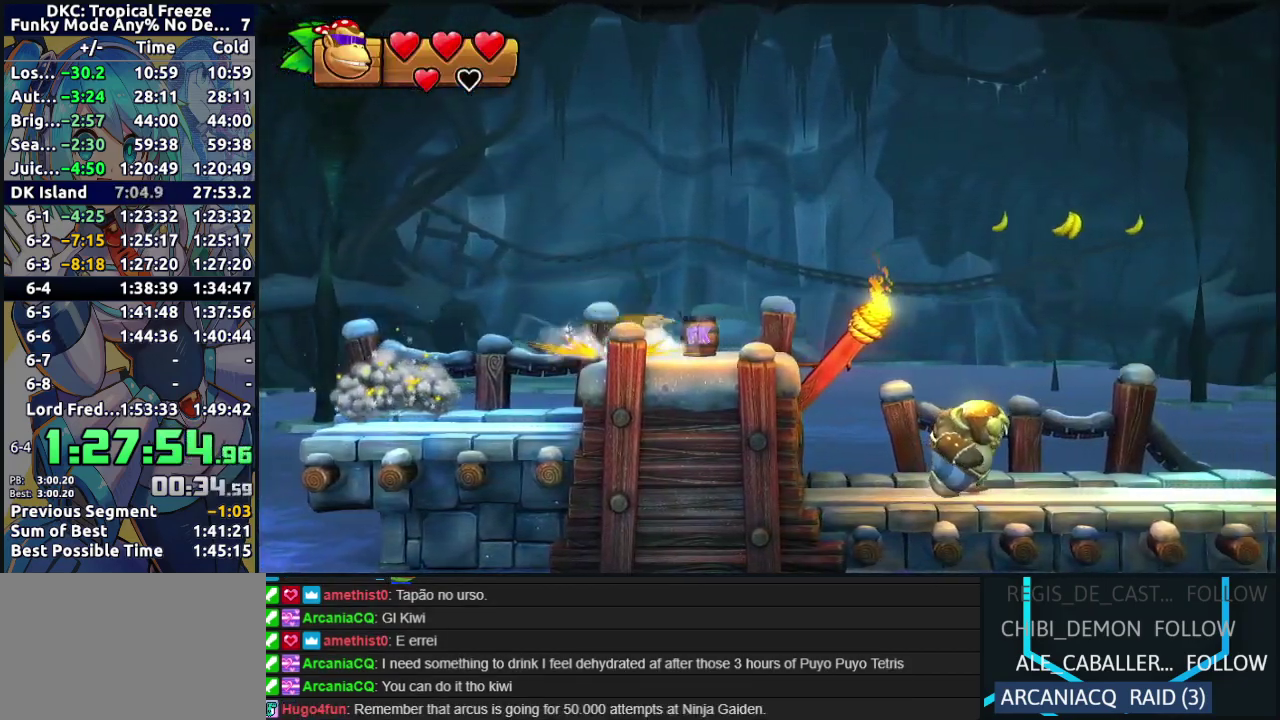
{"buttons": ["Y", "DPAD_RIGHT"], "events": [[17, "R2", "up"], [83, "R2", "down"], [133, "R2", "up"], [350, "Y", "down"], [417, "Y", "up"], [483, "Y", "down"]]}
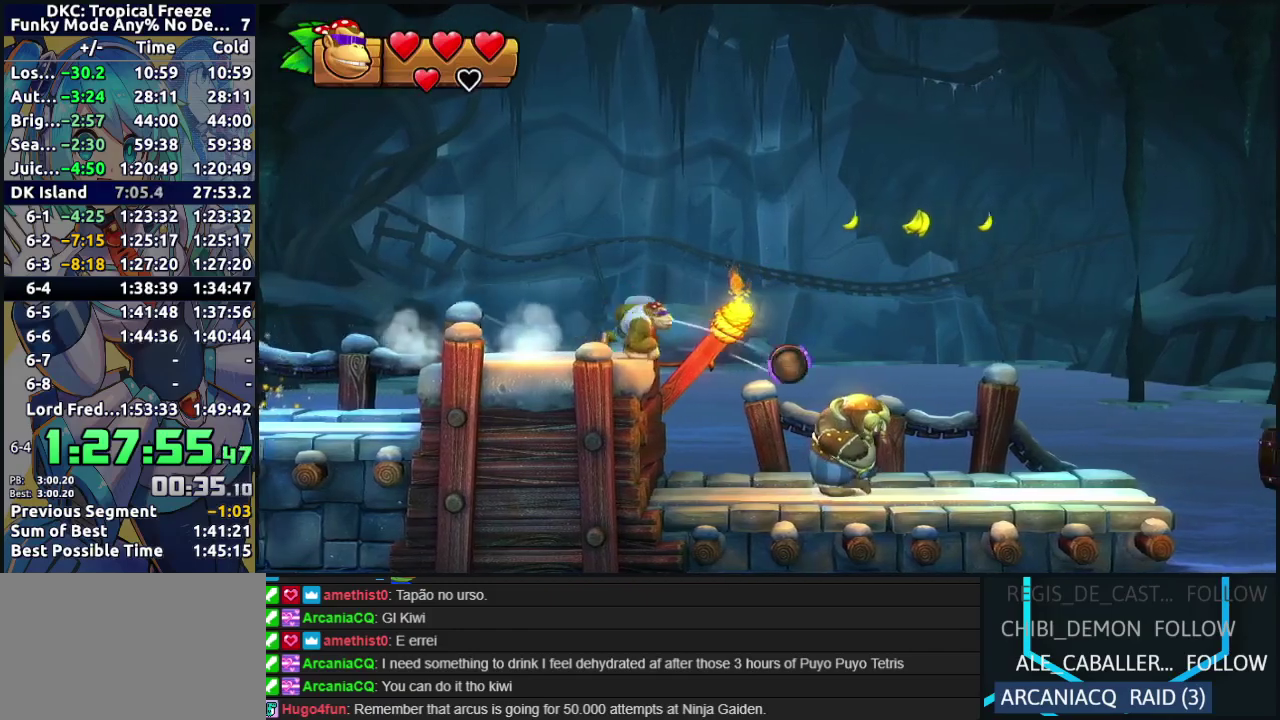
{"buttons": ["B", "DPAD_RIGHT"], "events": [[67, "Y", "up"], [100, "B", "down"]]}
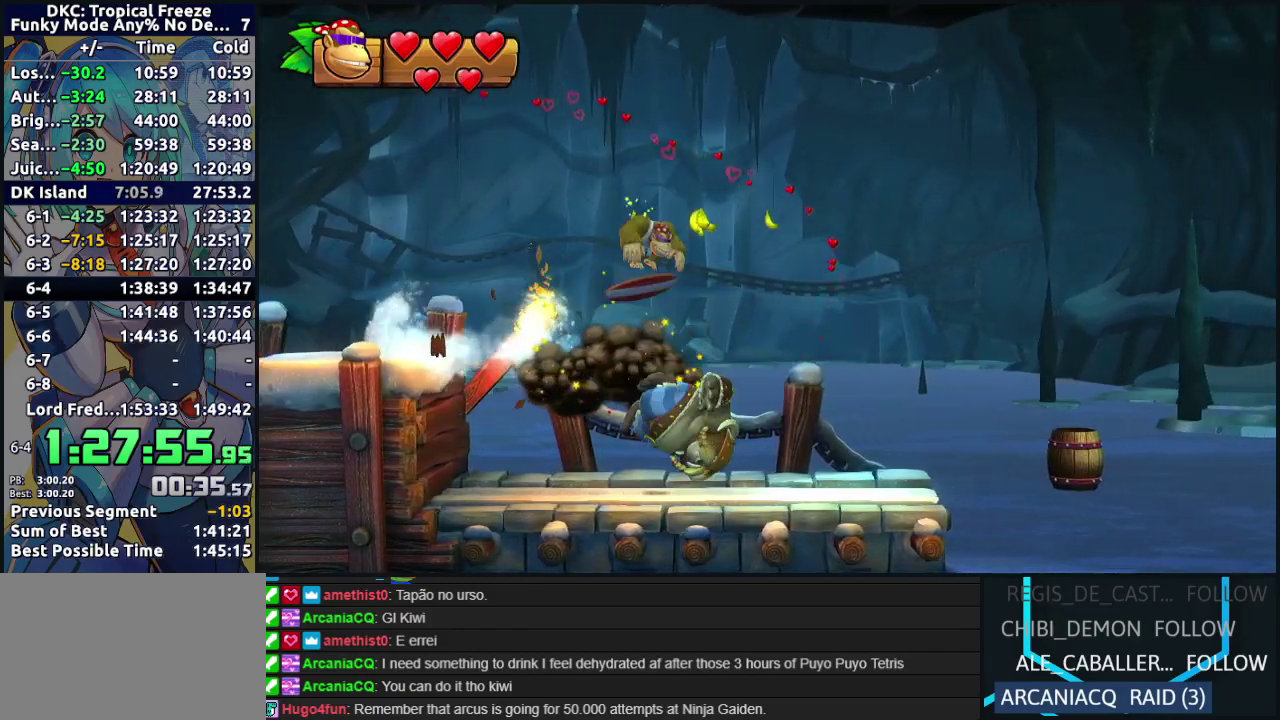
{"buttons": ["DPAD_LEFT"], "events": [[33, "B", "up"], [367, "DPAD_RIGHT", "up"], [467, "DPAD_LEFT", "down"]]}
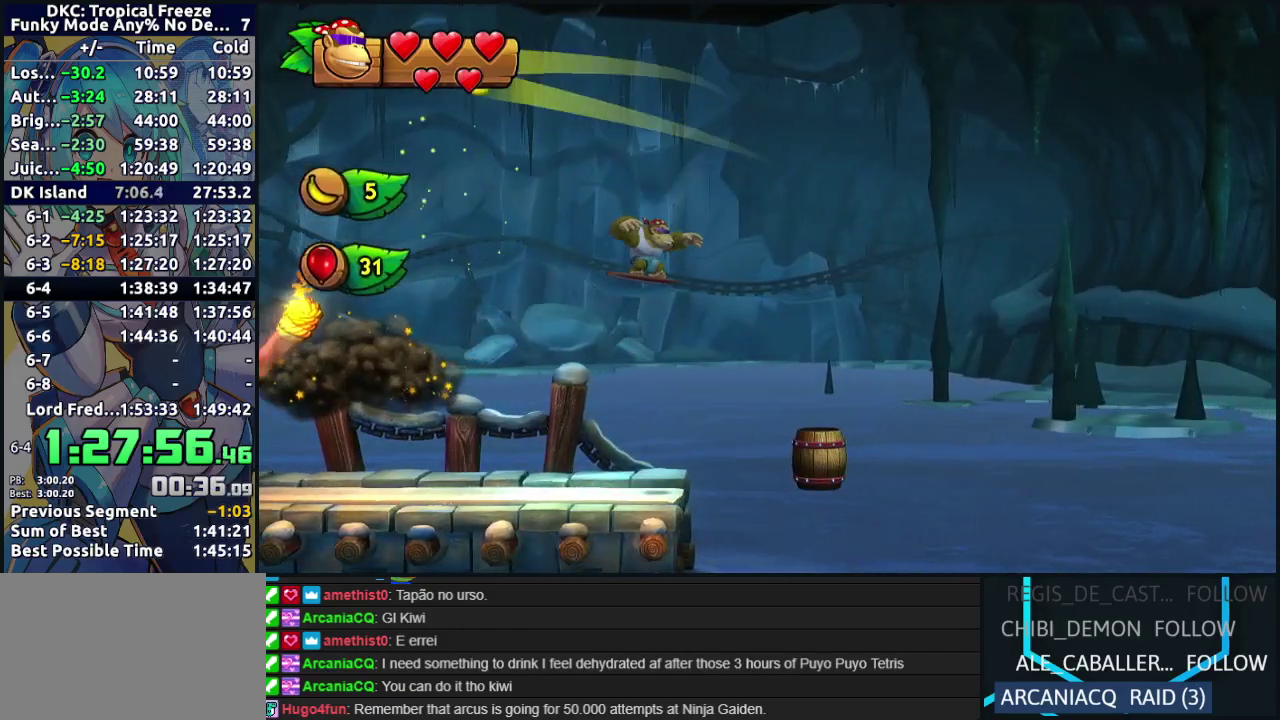
{"buttons": [], "events": [[33, "DPAD_LEFT", "up"], [200, "A", "down"], [233, "DPAD_RIGHT", "down"], [317, "DPAD_RIGHT", "up"], [350, "A", "up"], [367, "B", "down"], [433, "A", "down"], [483, "A", "up"], [483, "B", "up"]]}
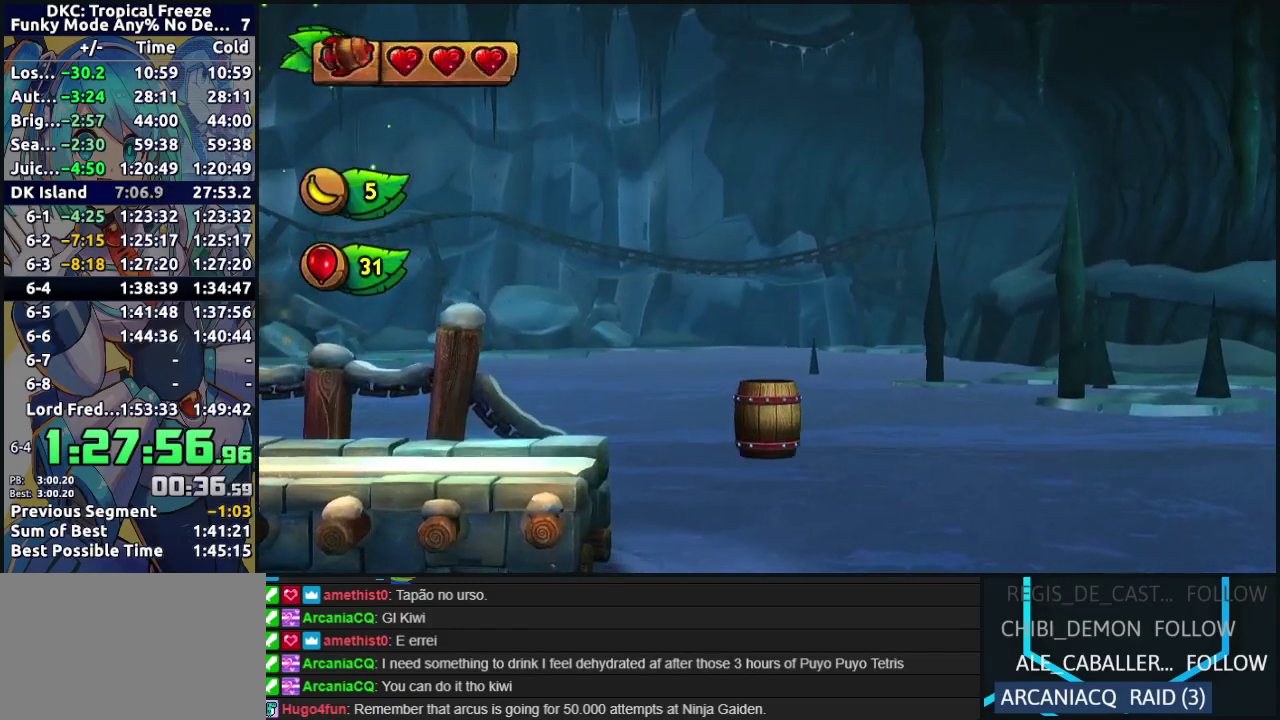
{"buttons": ["A"], "events": [[50, "A", "down"], [133, "A", "up"], [183, "A", "down"], [250, "A", "up"], [317, "A", "down"]]}
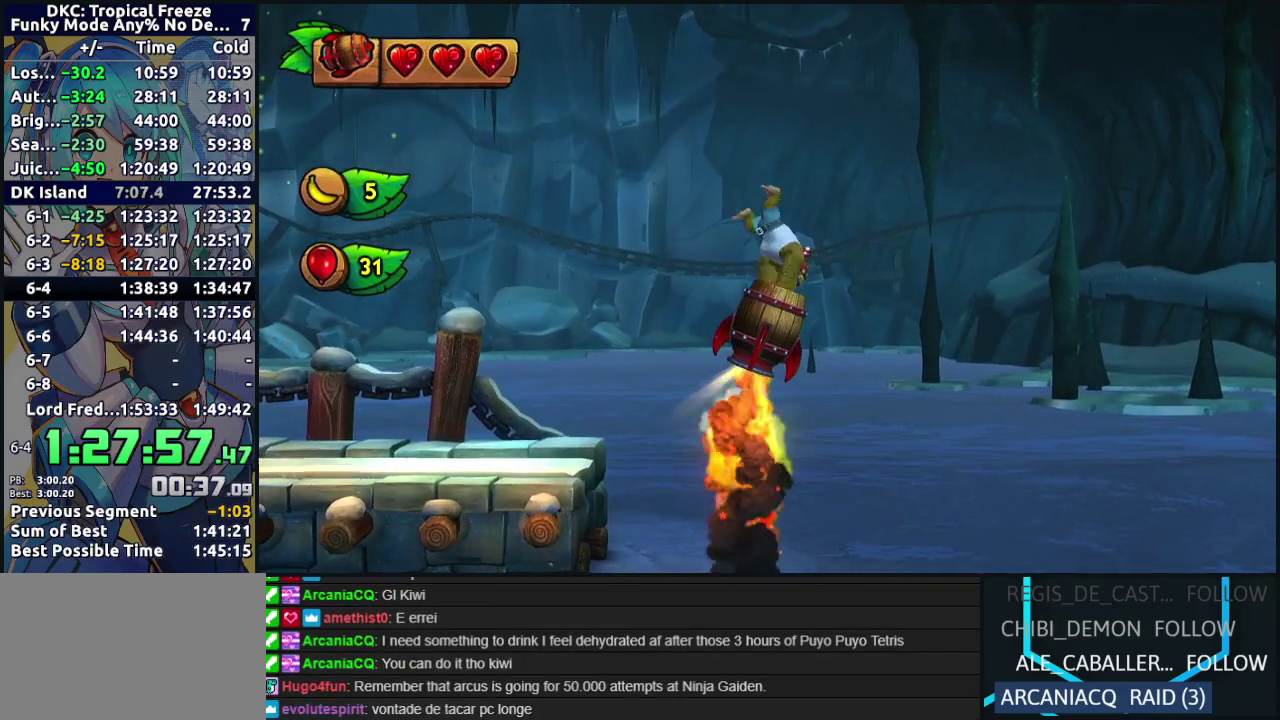
{"buttons": [], "events": [[67, "A", "up"], [67, "B", "down"], [117, "A", "down"], [117, "B", "up"], [183, "A", "up"]]}
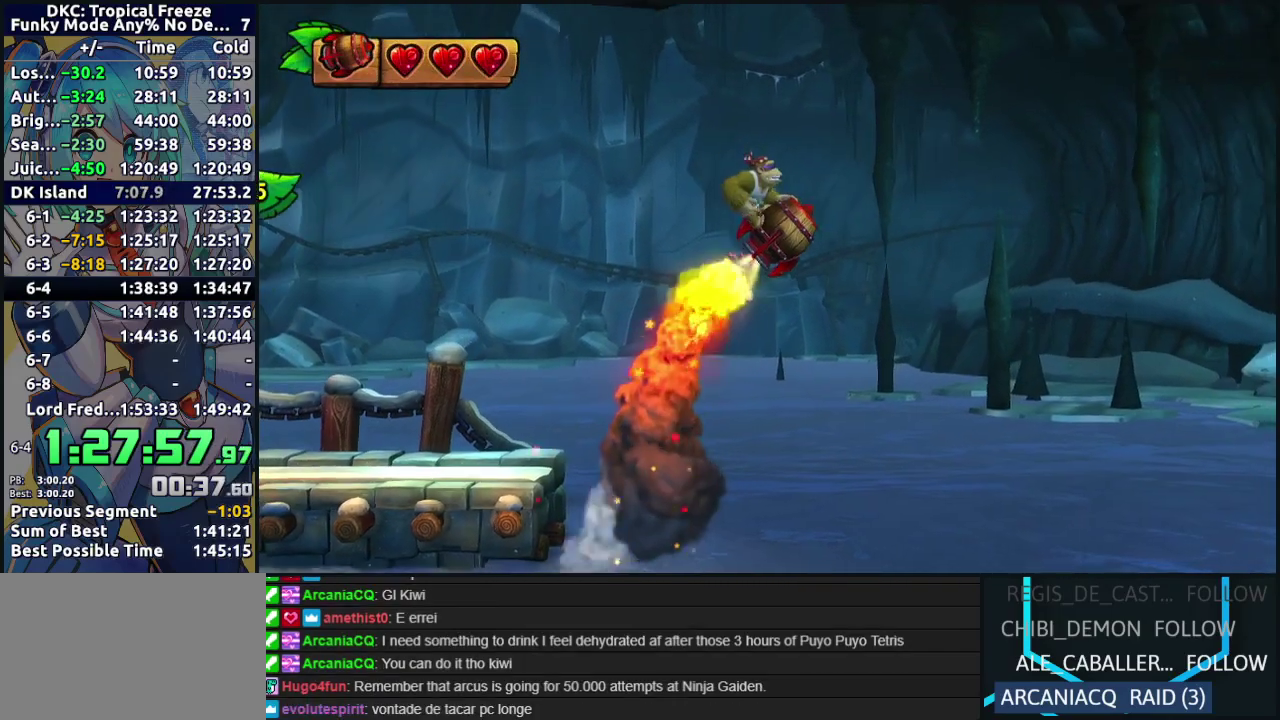
{"buttons": [], "events": [[100, "B", "down"], [183, "B", "up"], [233, "B", "down"], [333, "B", "up"], [400, "B", "down"], [467, "B", "up"]]}
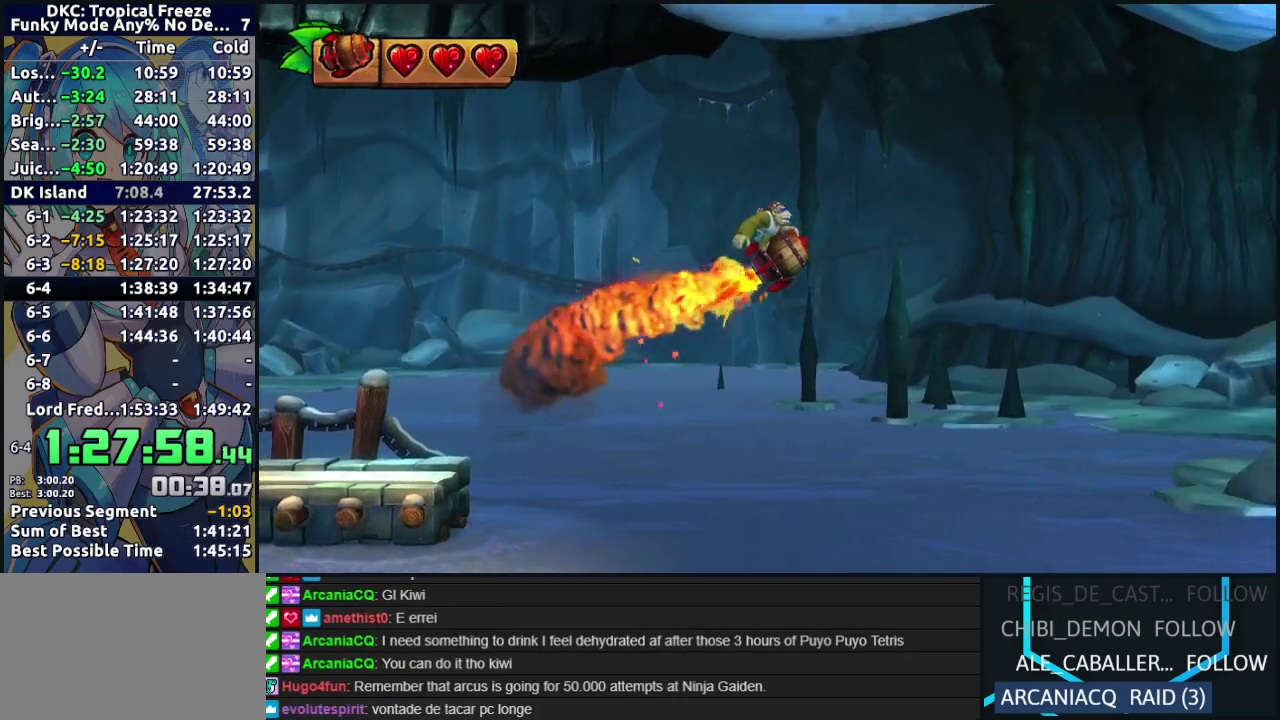
{"buttons": [], "events": [[50, "B", "down"], [117, "B", "up"], [200, "B", "down"], [267, "B", "up"]]}
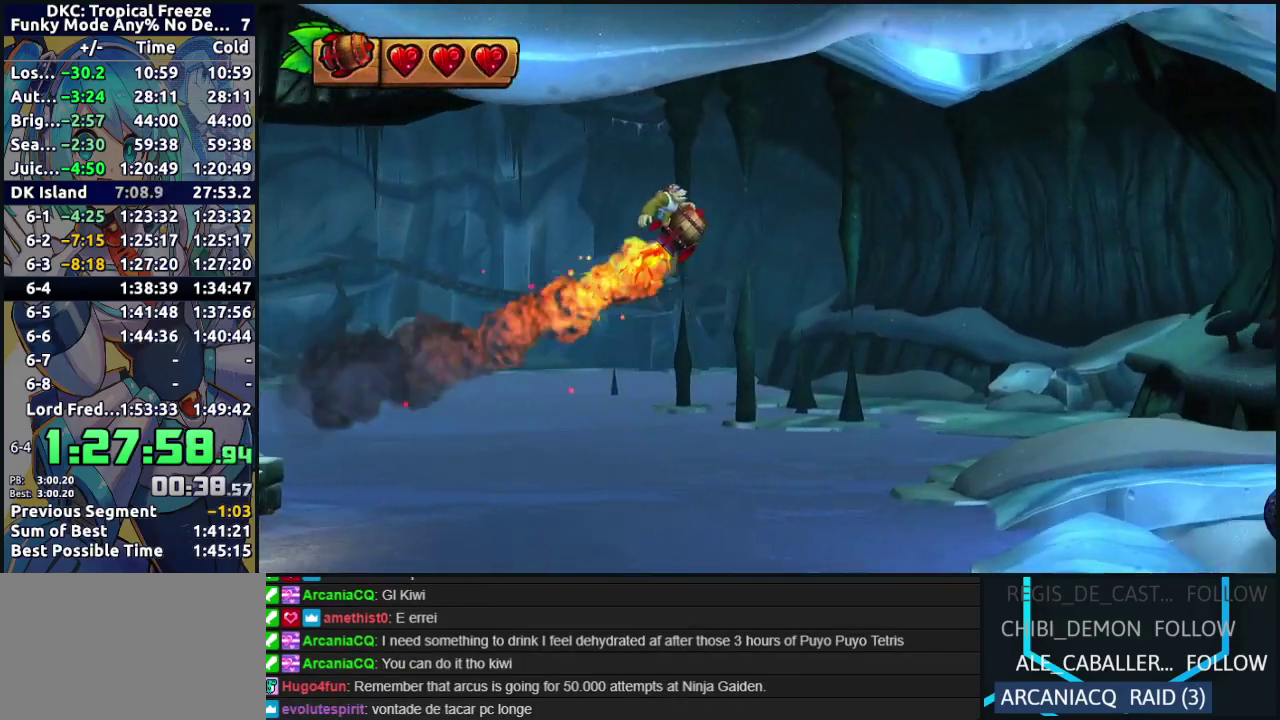
{"buttons": [], "events": []}